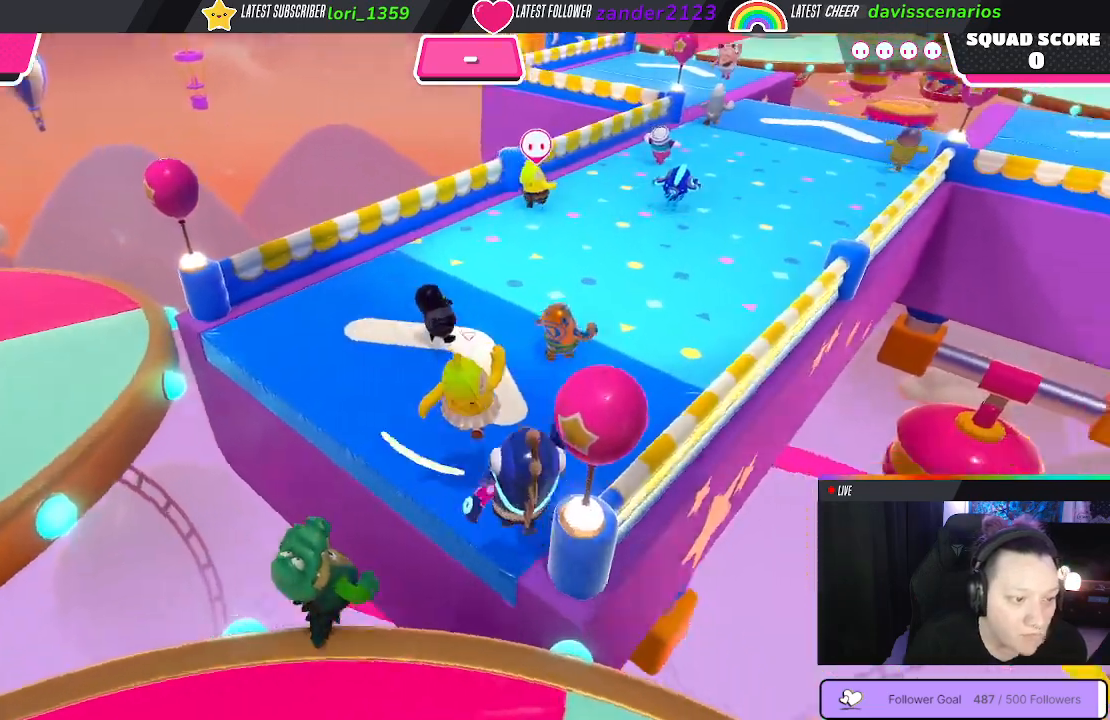
Gameplay with a controller (Xbox layout); each line is a JSON object with the inputs held at the frame after it. "events" lists button and stick changes between this image and that frame as [ms after this image, input, new state], when the widget could be followed in between. Not read: SHARE.
{"buttons": [], "left_stick": "up", "right_stick": "center", "events": [[83, "right_stick", "center"]]}
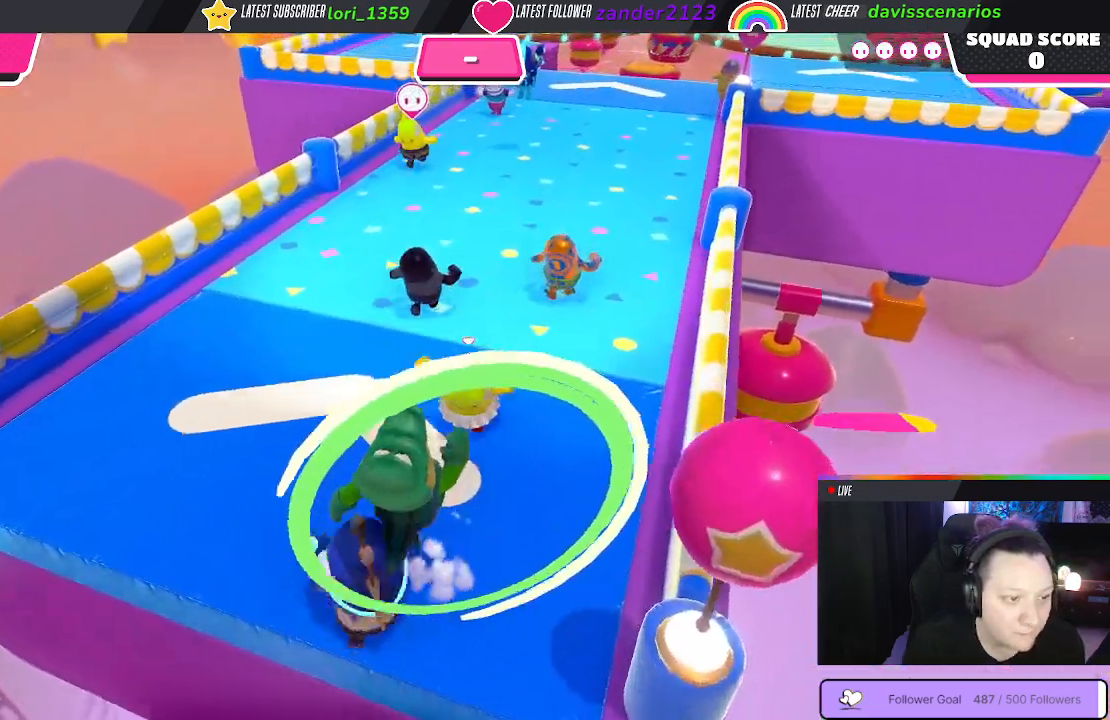
{"buttons": [], "left_stick": "up", "right_stick": "center", "events": [[17, "right_stick", "right"], [250, "right_stick", "center"]]}
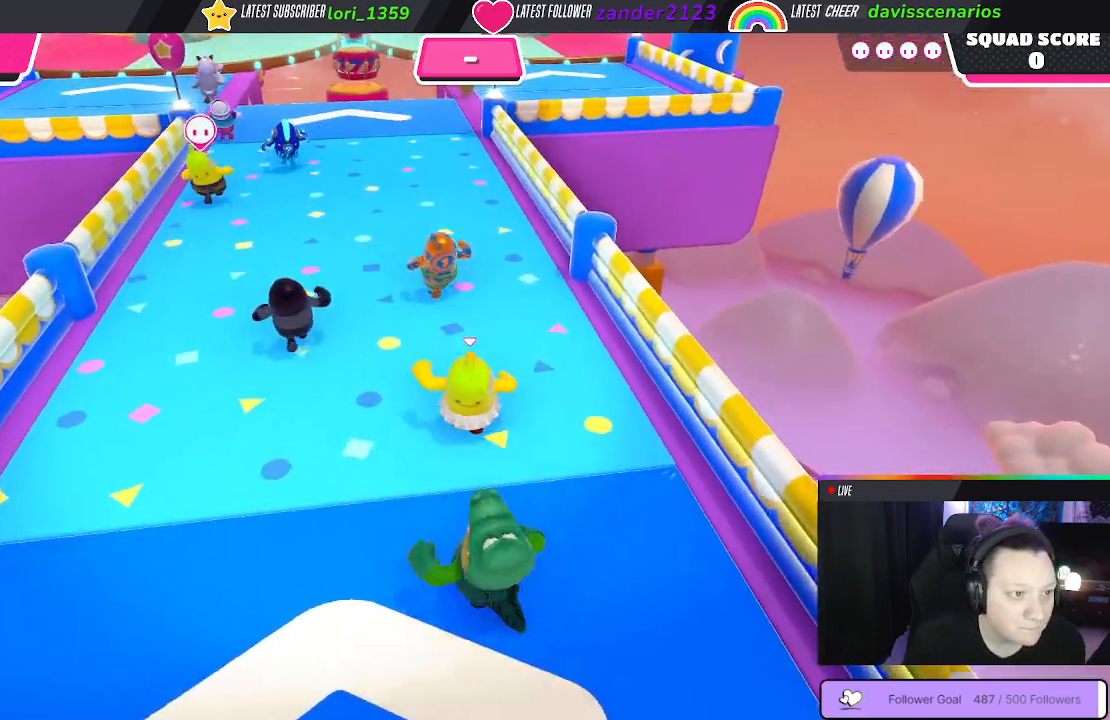
{"buttons": [], "left_stick": "up", "right_stick": "center", "events": []}
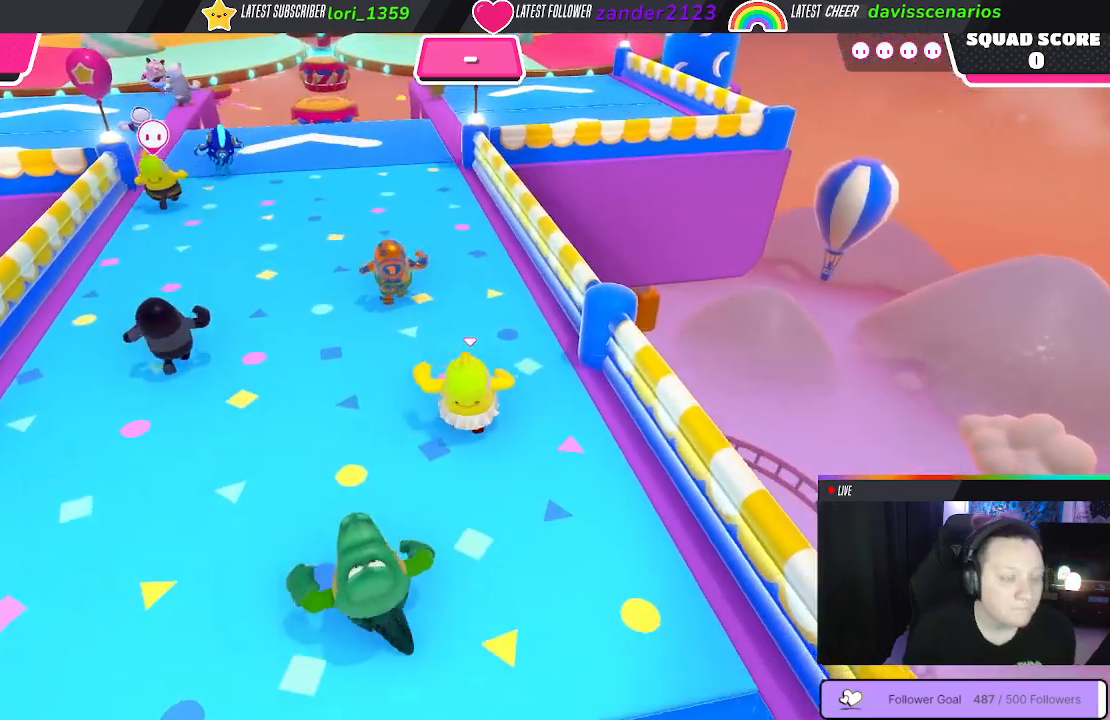
{"buttons": [], "left_stick": "up", "right_stick": "center", "events": [[117, "left_stick", "up-left"], [417, "left_stick", "up"]]}
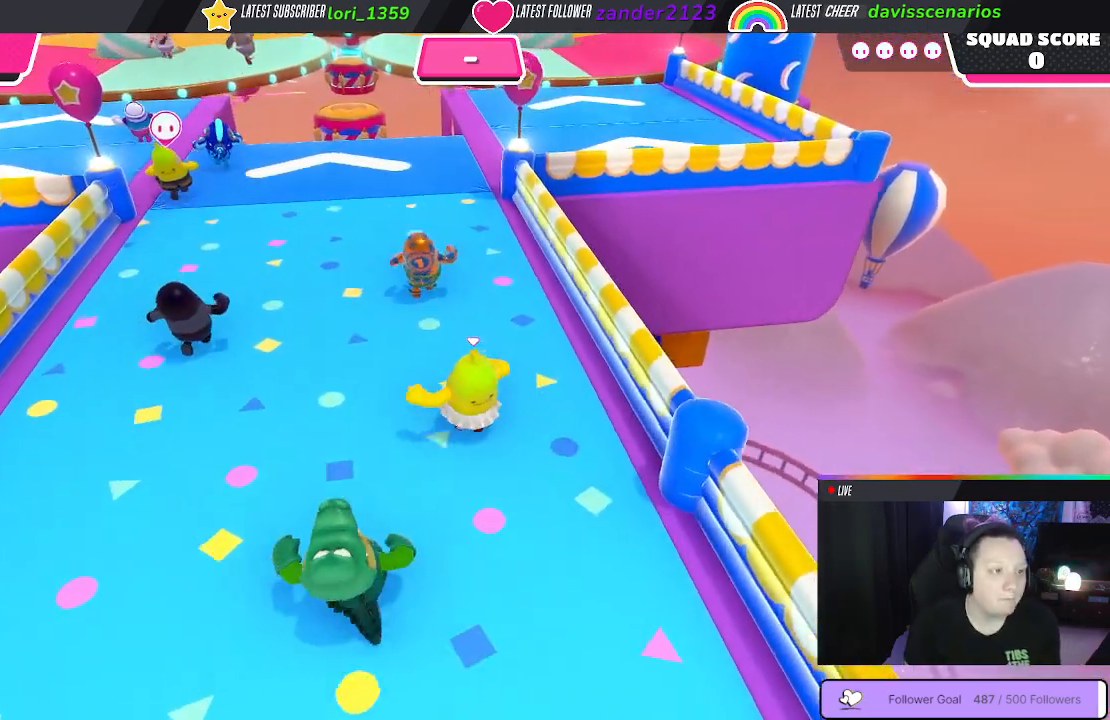
{"buttons": [], "left_stick": "up", "right_stick": "center", "events": []}
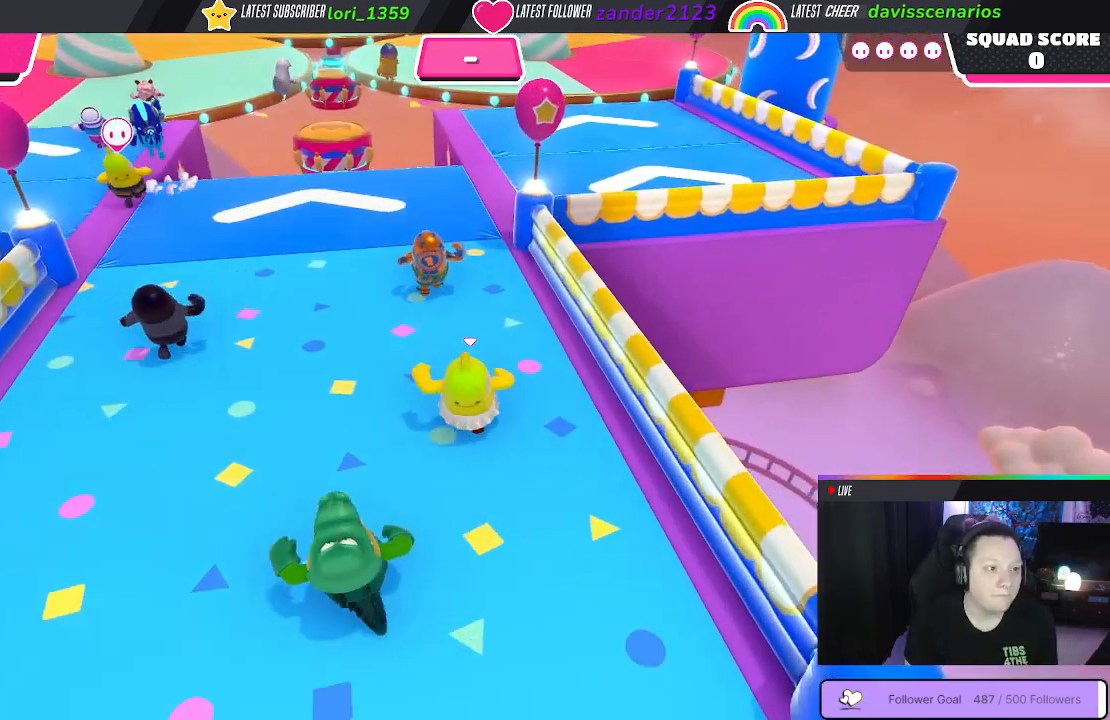
{"buttons": [], "left_stick": "up", "right_stick": "center", "events": []}
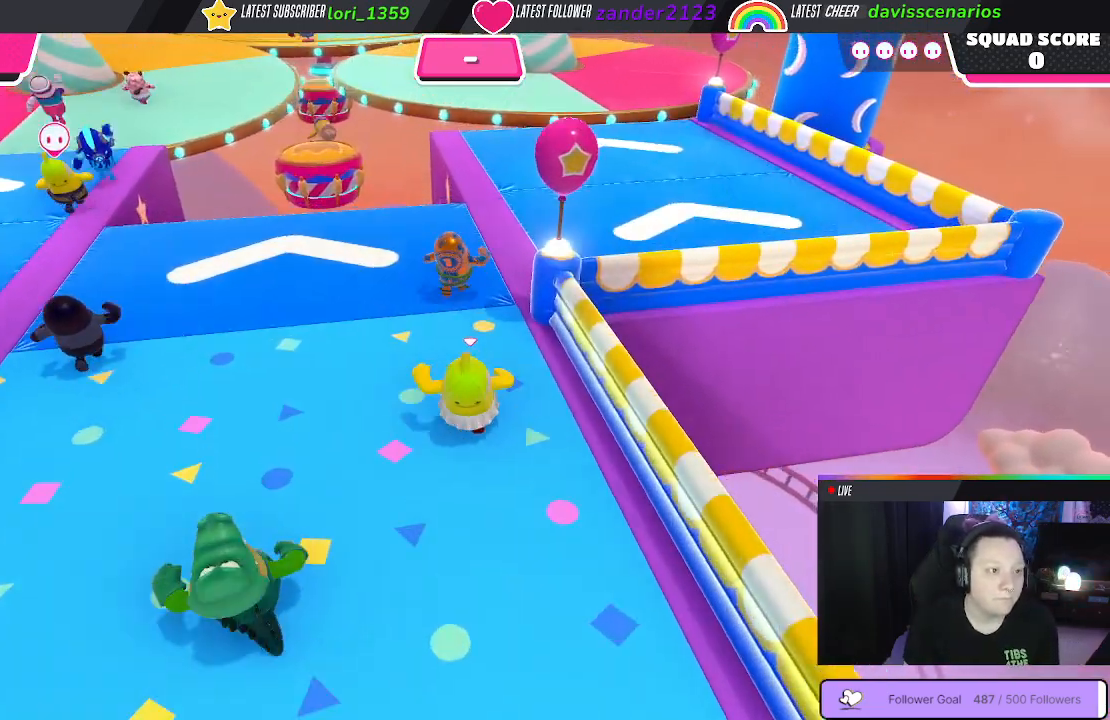
{"buttons": [], "left_stick": "up", "right_stick": "center", "events": [[33, "left_stick", "up-right"], [150, "right_stick", "right"], [250, "right_stick", "center"], [383, "left_stick", "up"]]}
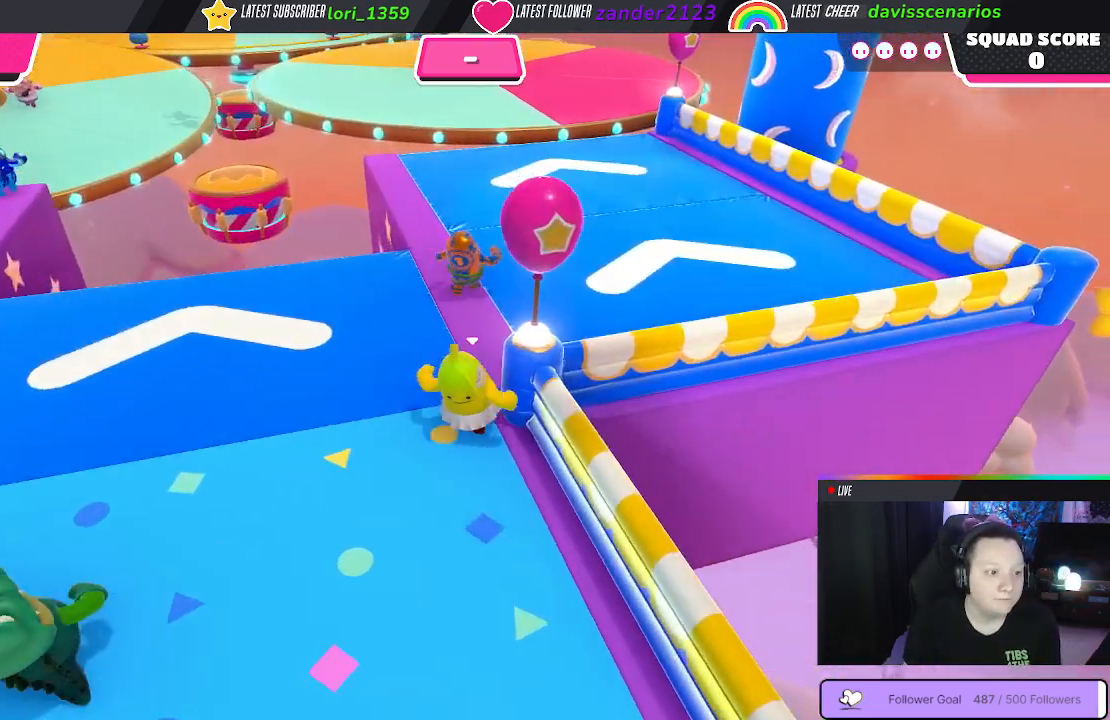
{"buttons": [], "left_stick": "up", "right_stick": "center", "events": []}
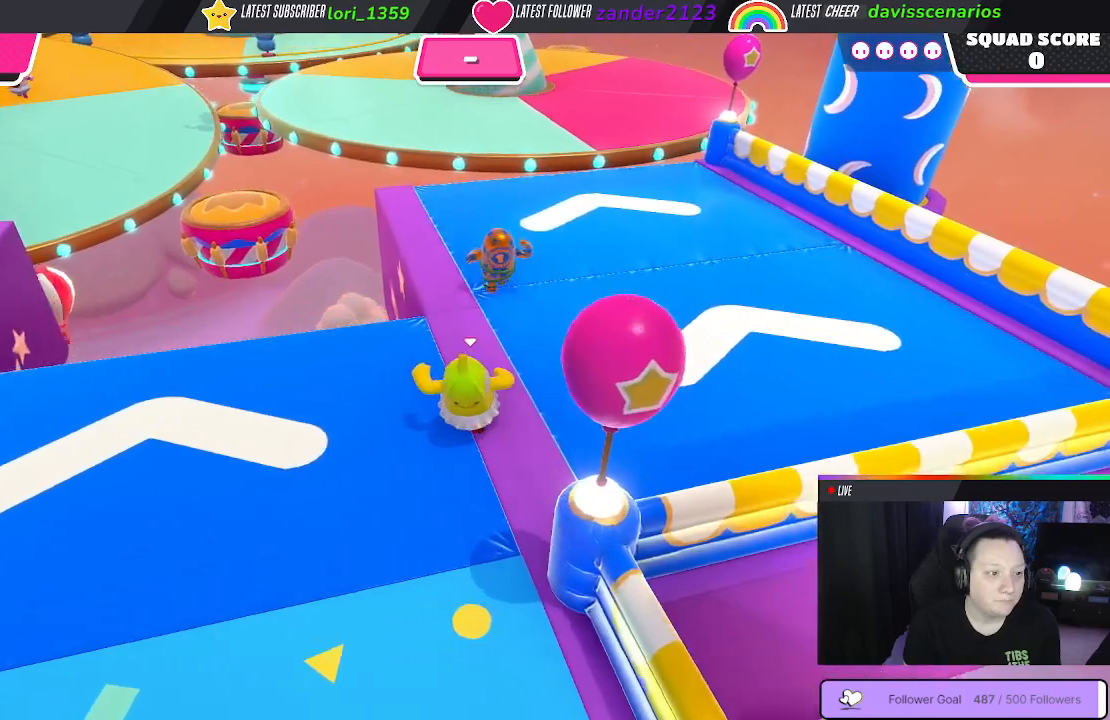
{"buttons": [], "left_stick": "up", "right_stick": "center", "events": []}
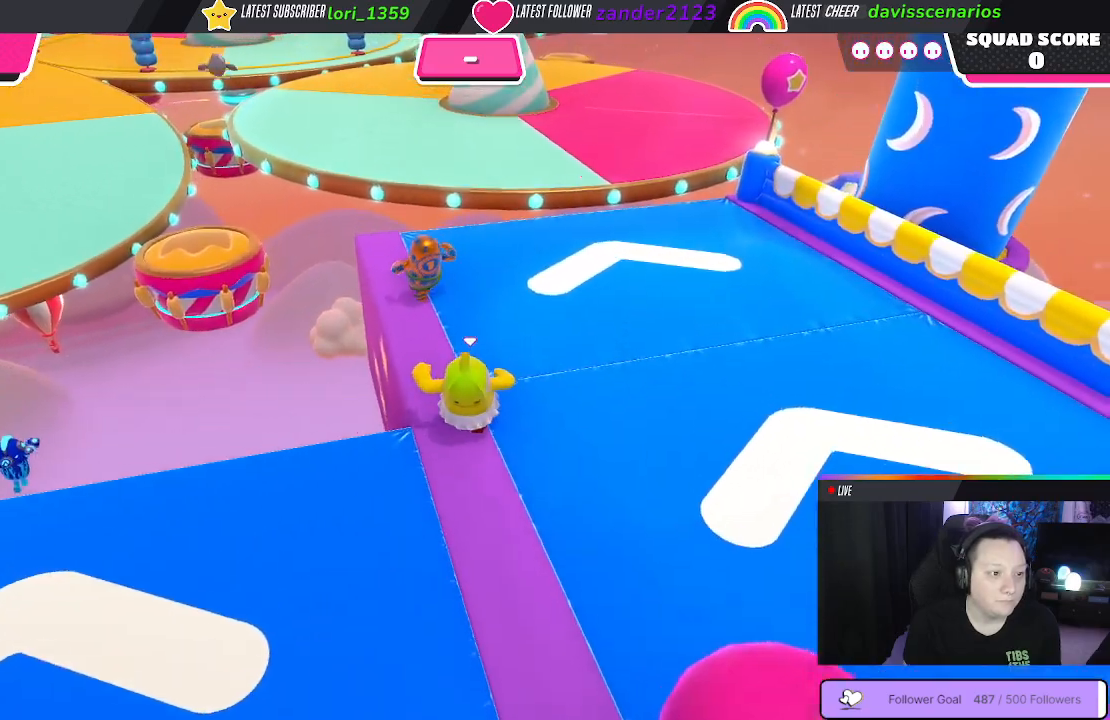
{"buttons": [], "left_stick": "up", "right_stick": "center", "events": []}
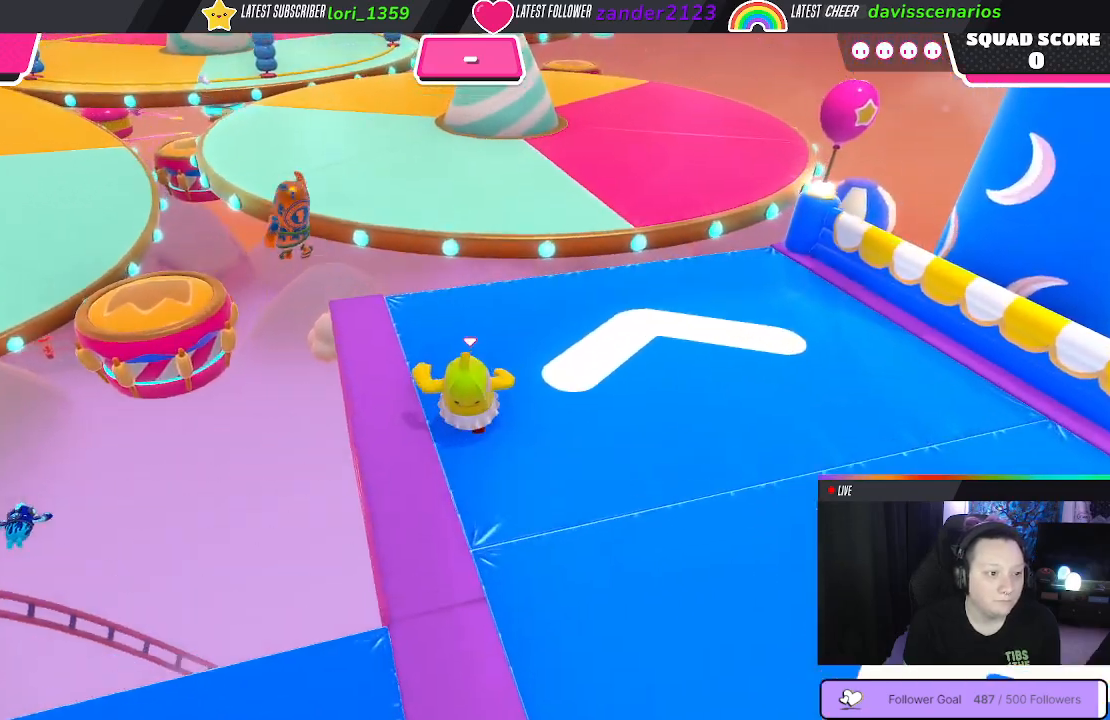
{"buttons": [], "left_stick": "up", "right_stick": "center", "events": []}
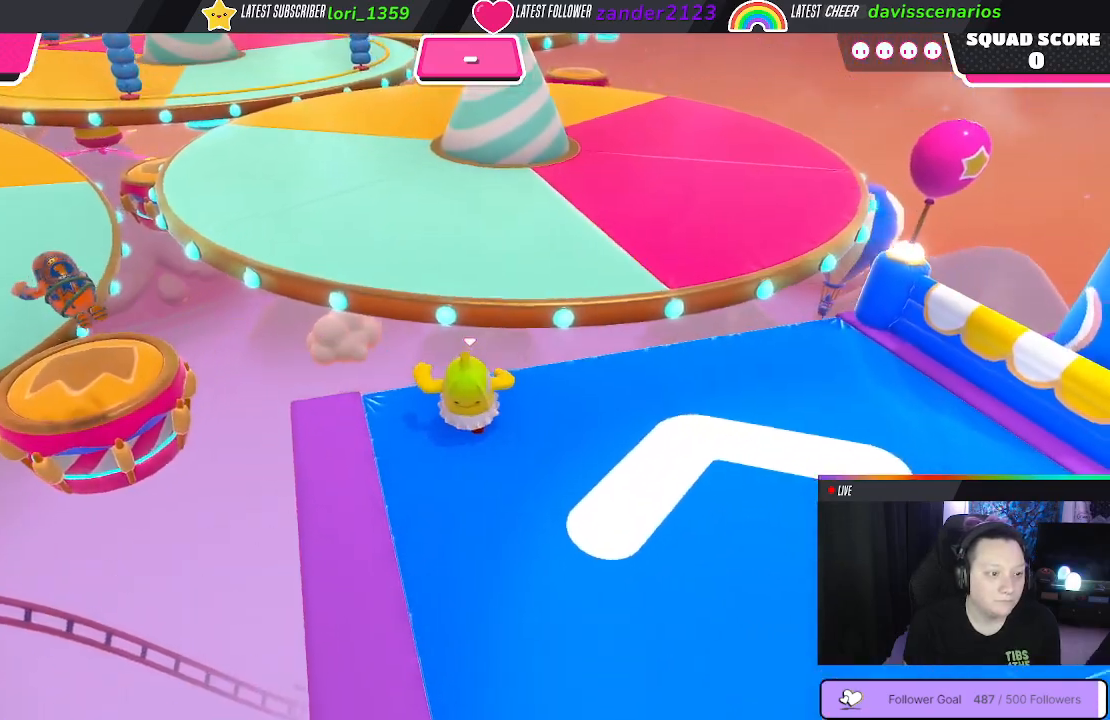
{"buttons": [], "left_stick": "up", "right_stick": "center", "events": [[17, "A", "down"], [150, "A", "up"]]}
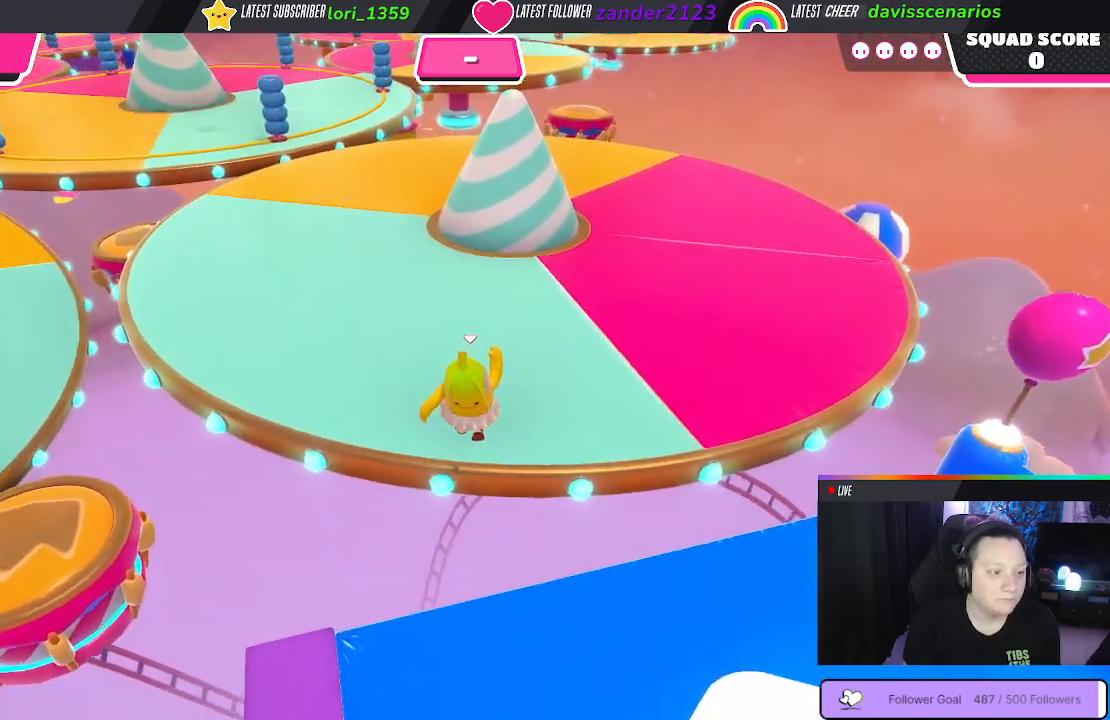
{"buttons": [], "left_stick": "up", "right_stick": "center", "events": []}
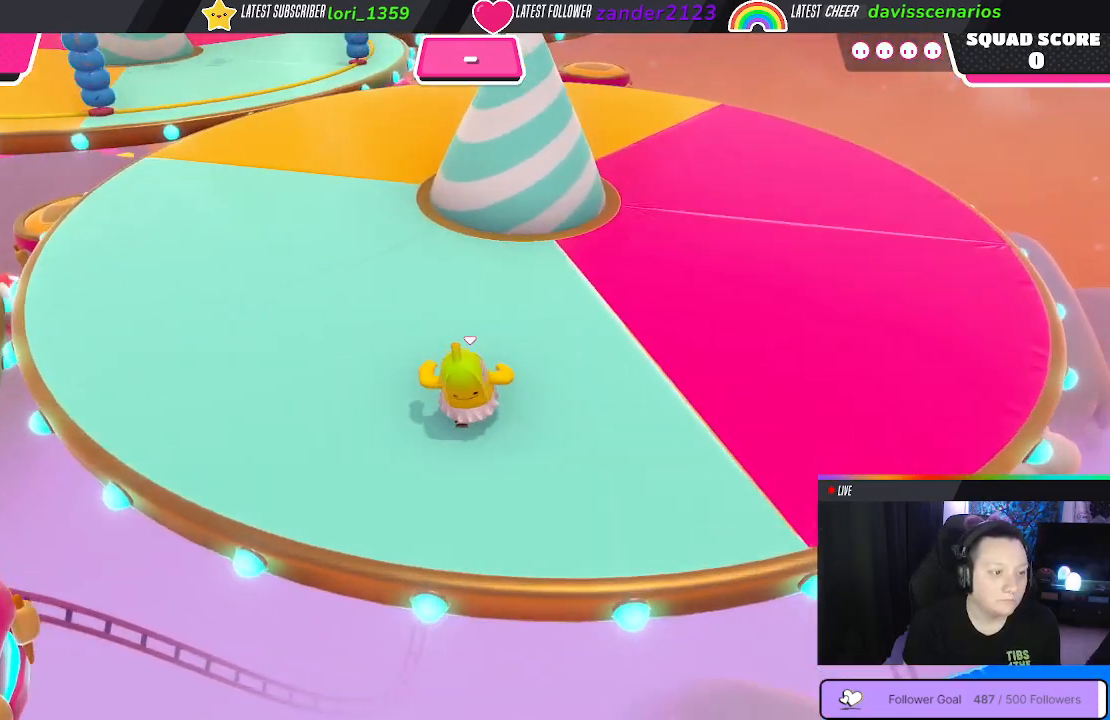
{"buttons": [], "left_stick": "up", "right_stick": "center", "events": [[100, "right_stick", "left"], [367, "right_stick", "center"]]}
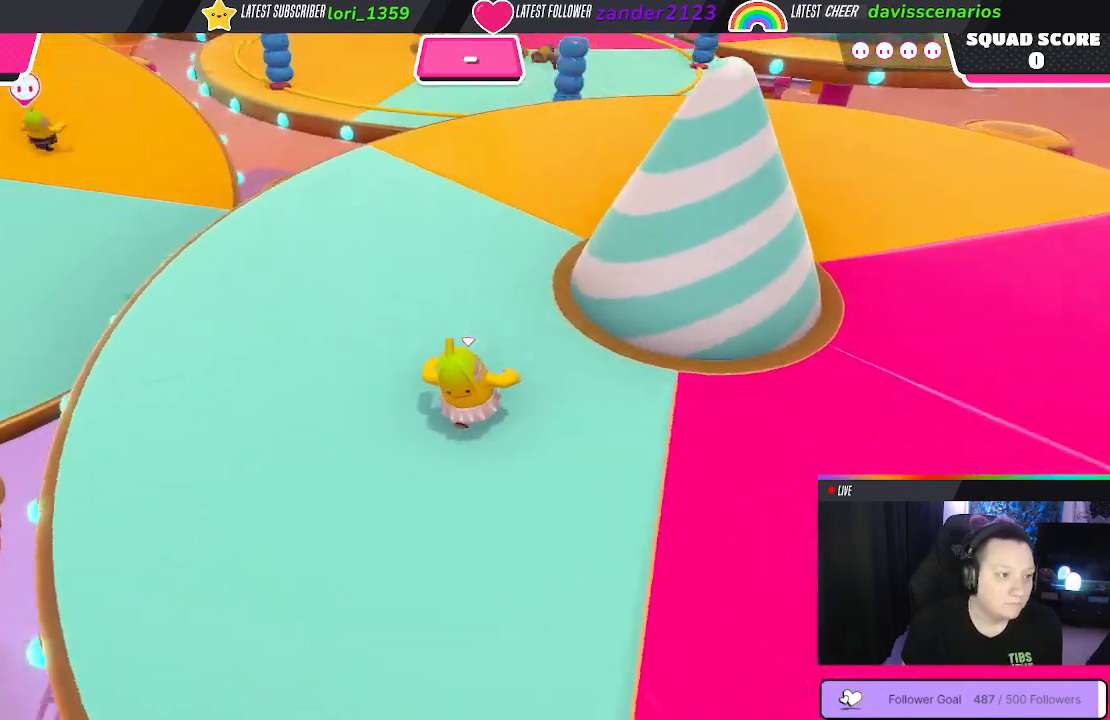
{"buttons": [], "left_stick": "up", "right_stick": "center", "events": []}
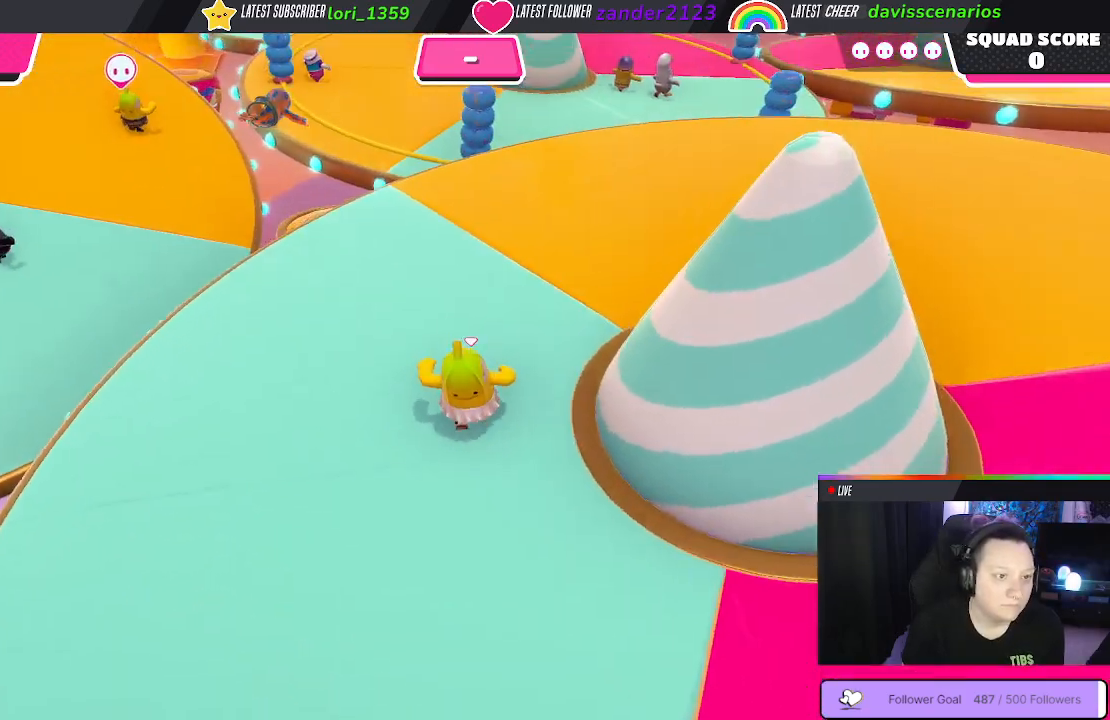
{"buttons": [], "left_stick": "up", "right_stick": "center", "events": []}
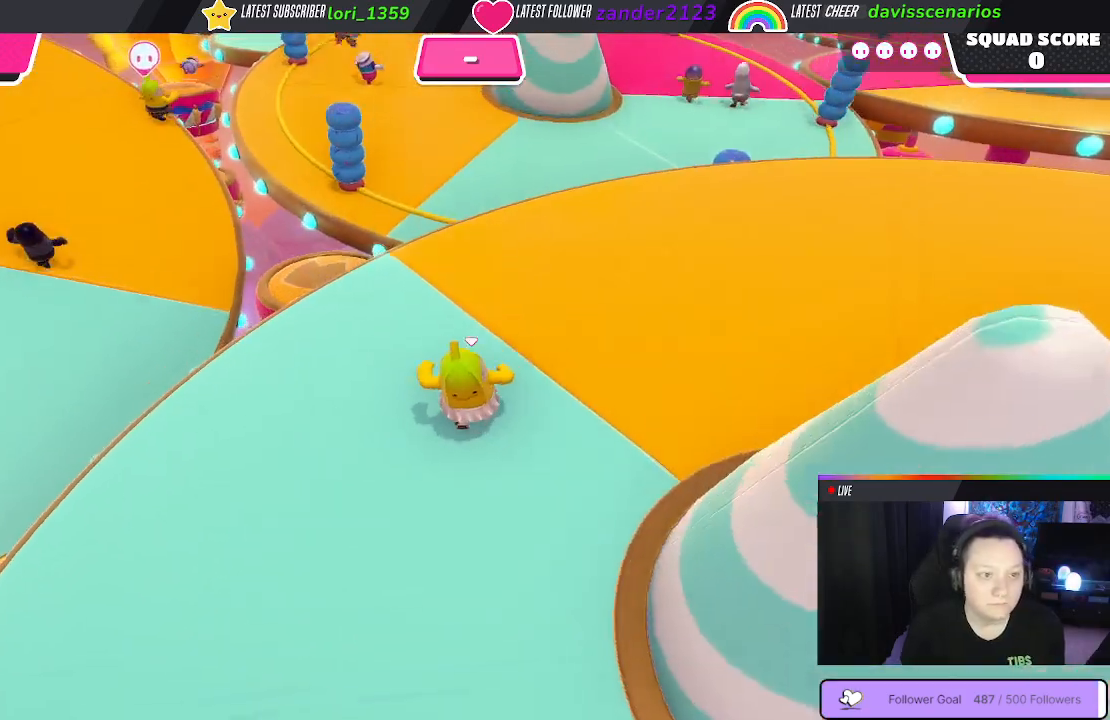
{"buttons": [], "left_stick": "up-right", "right_stick": "center", "events": [[283, "left_stick", "up-right"]]}
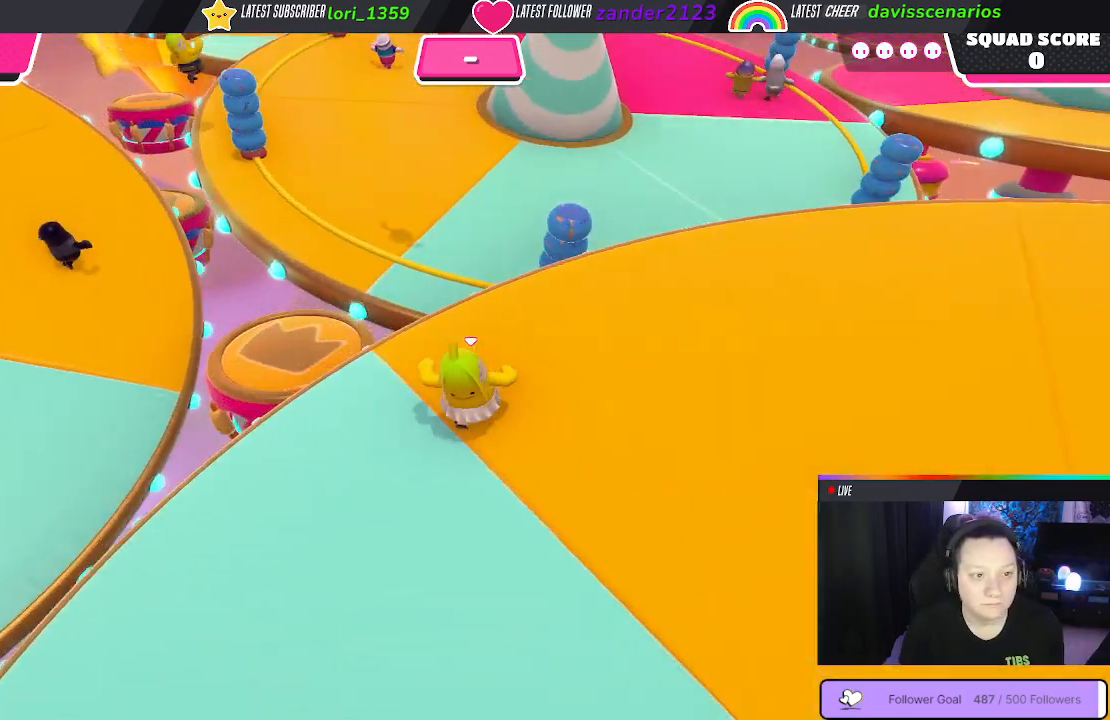
{"buttons": [], "left_stick": "up", "right_stick": "center", "events": [[250, "left_stick", "up"]]}
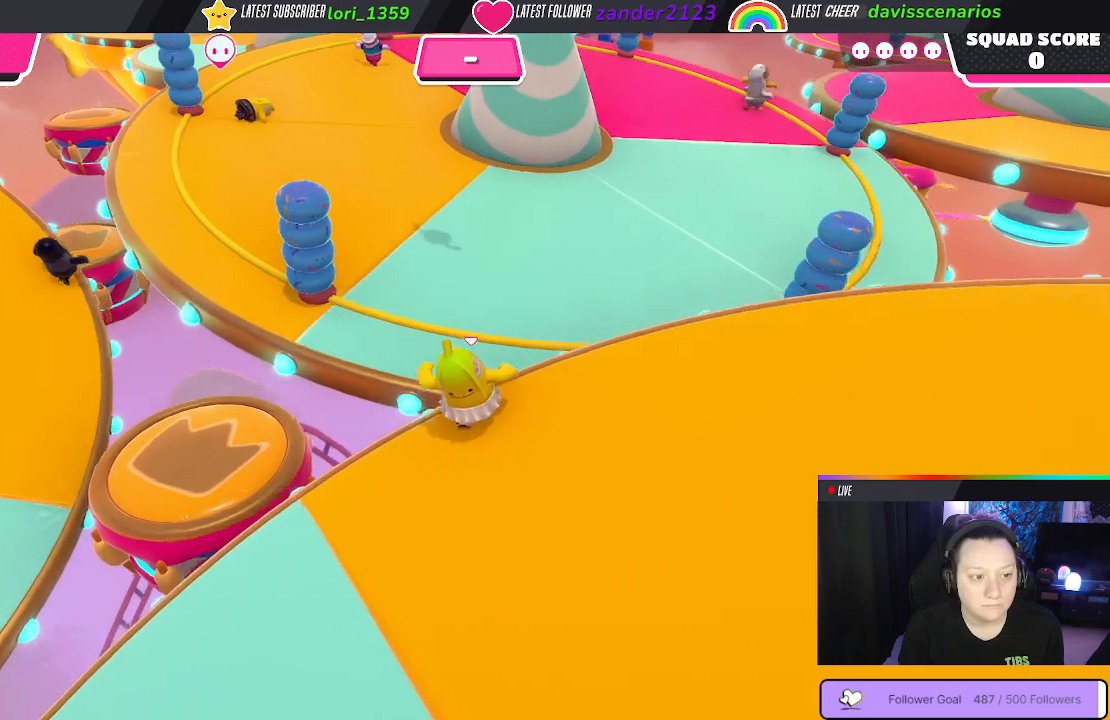
{"buttons": [], "left_stick": "up", "right_stick": "center", "events": [[50, "A", "down"], [183, "A", "up"], [267, "X", "down"], [433, "X", "up"]]}
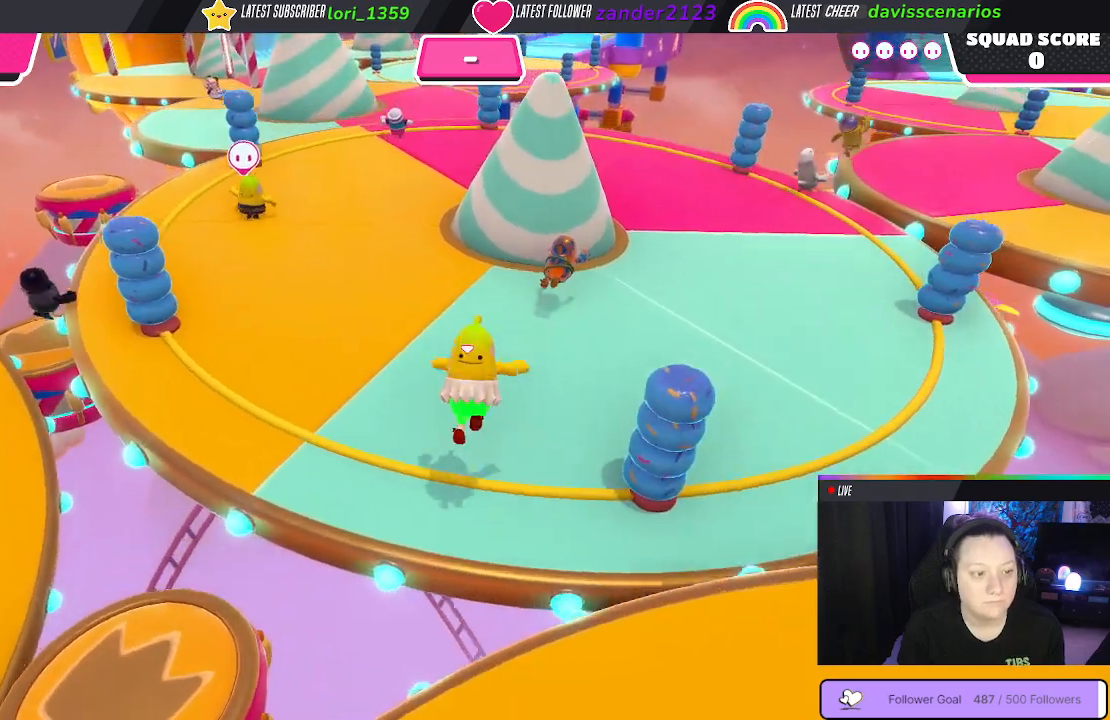
{"buttons": [], "left_stick": "up", "right_stick": "center", "events": []}
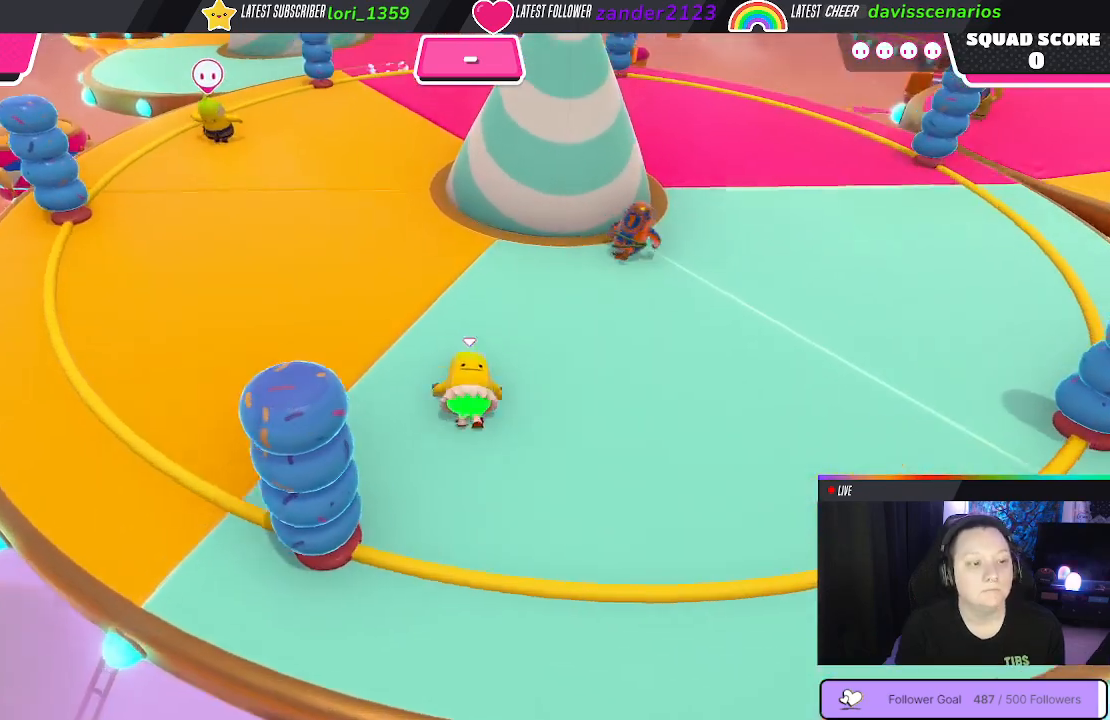
{"buttons": [], "left_stick": "up", "right_stick": "center", "events": [[100, "right_stick", "up-right"], [383, "right_stick", "center"]]}
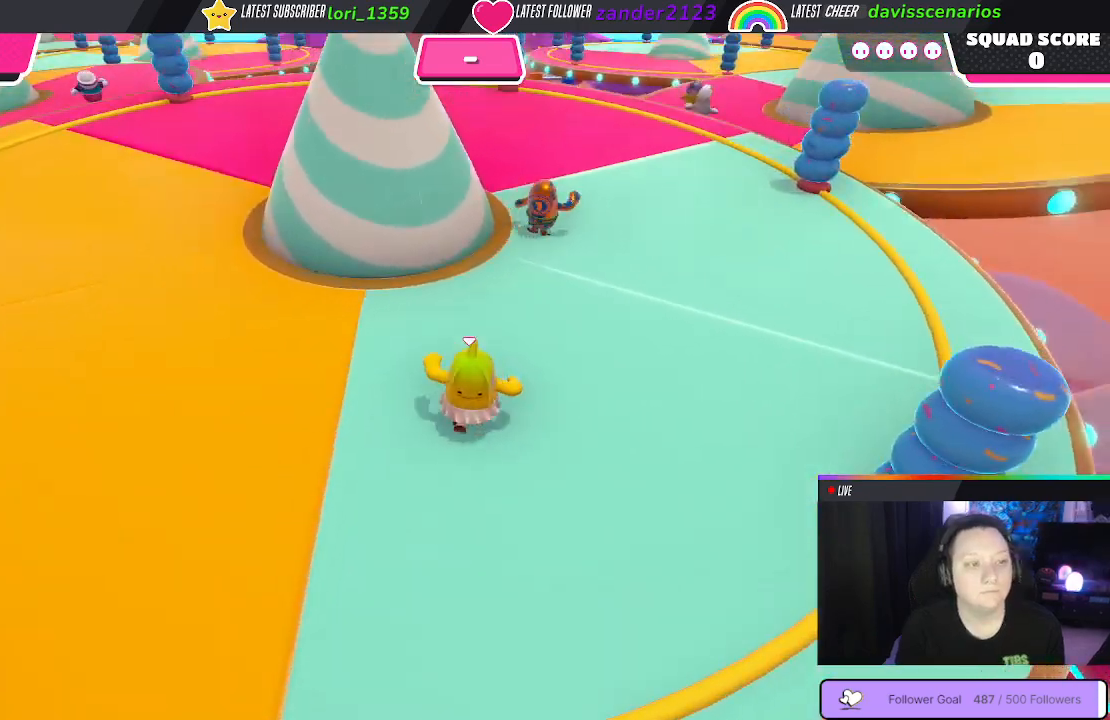
{"buttons": [], "left_stick": "up", "right_stick": "center", "events": []}
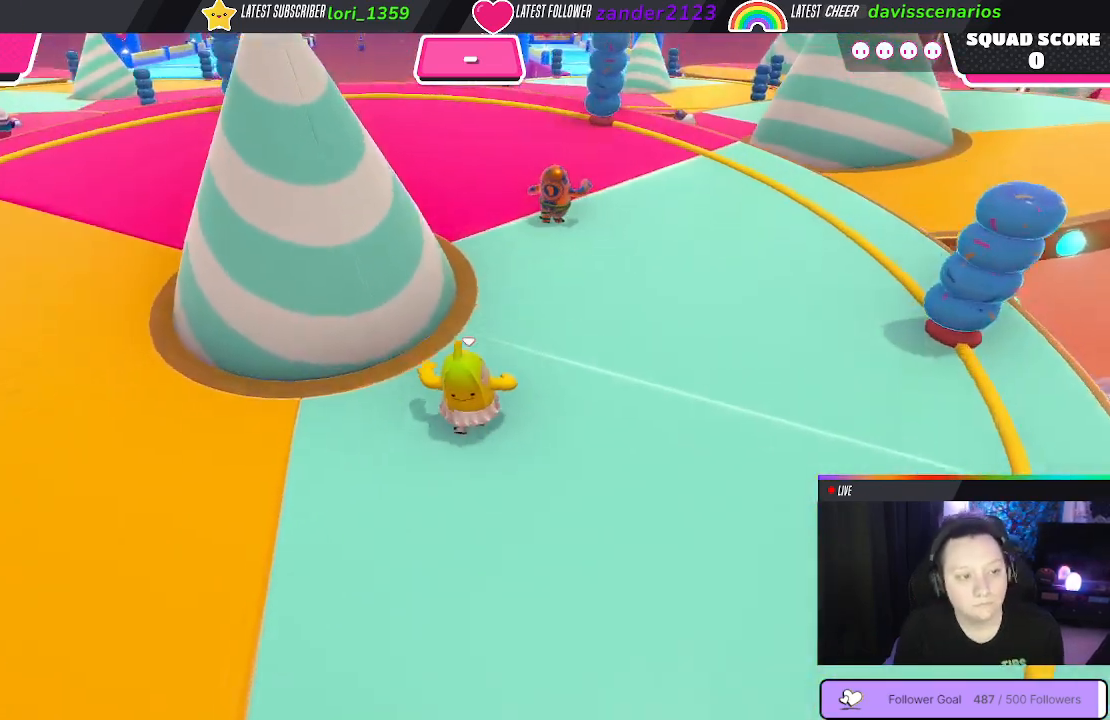
{"buttons": [], "left_stick": "up", "right_stick": "center", "events": [[333, "right_stick", "right"], [500, "right_stick", "center"]]}
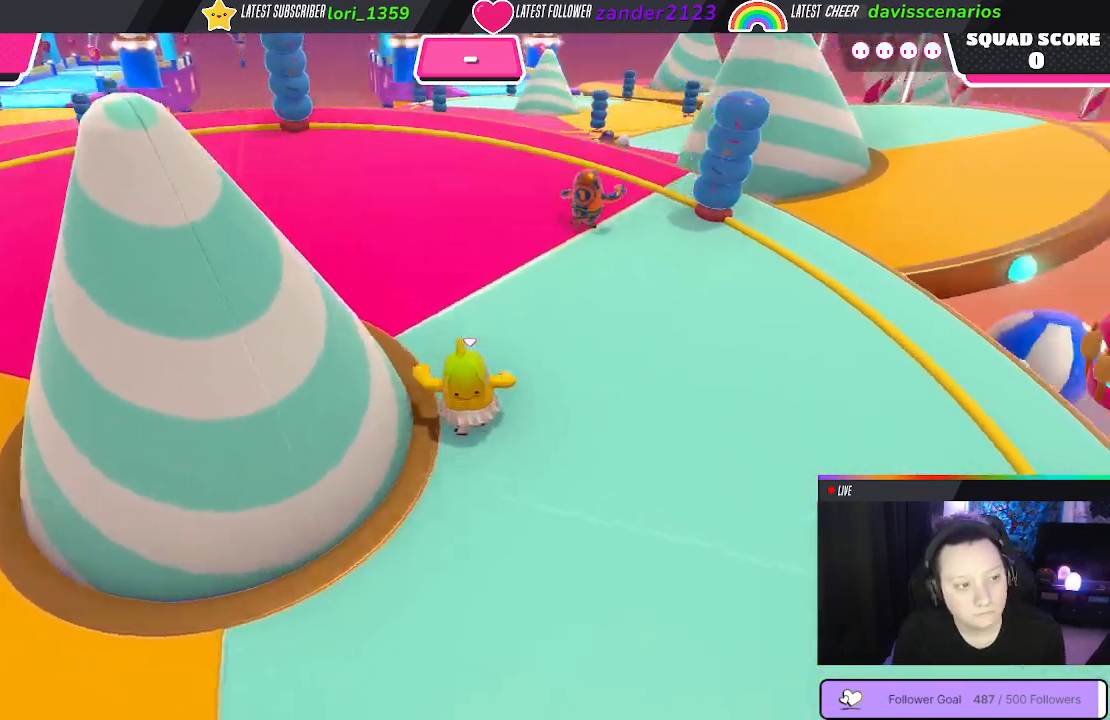
{"buttons": [], "left_stick": "up", "right_stick": "center", "events": []}
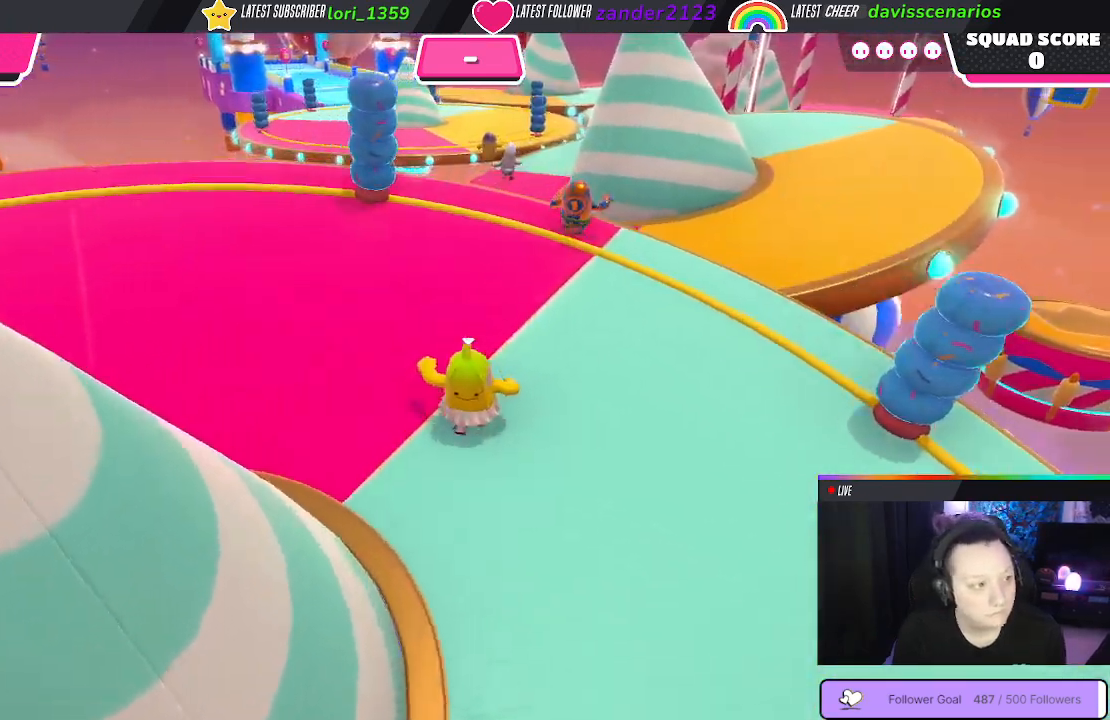
{"buttons": [], "left_stick": "left", "right_stick": "center", "events": [[183, "left_stick", "down-left"], [450, "left_stick", "left"]]}
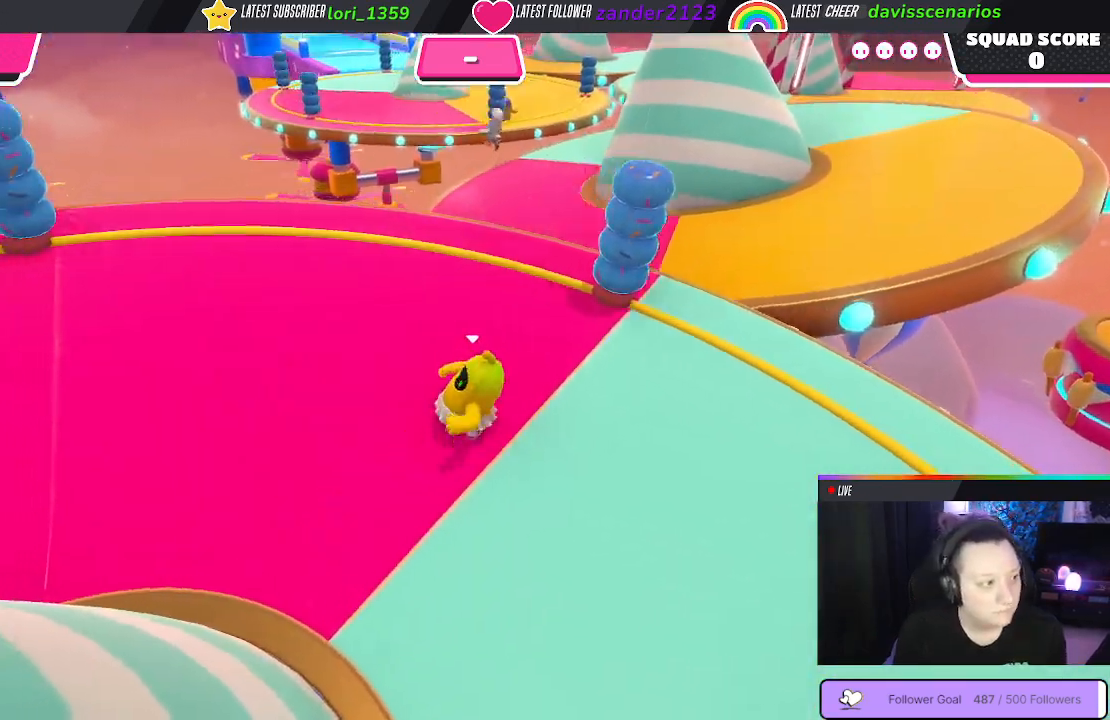
{"buttons": [], "left_stick": "up", "right_stick": "center", "events": [[33, "left_stick", "up-left"], [217, "left_stick", "up"]]}
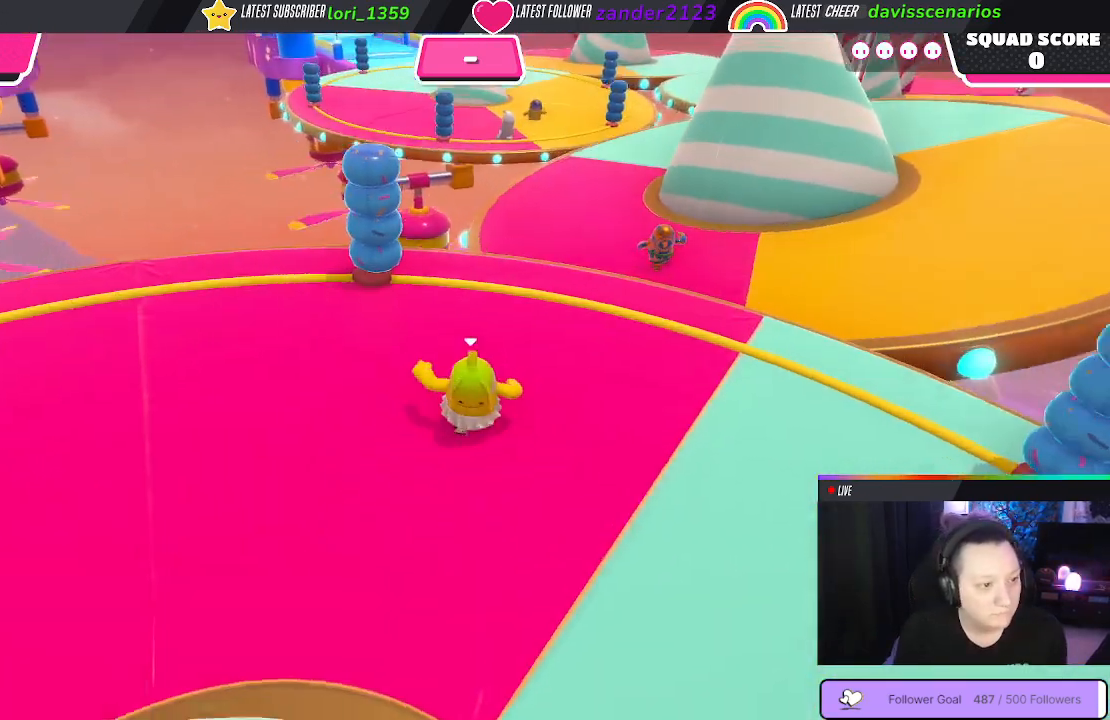
{"buttons": [], "left_stick": "up", "right_stick": "center", "events": []}
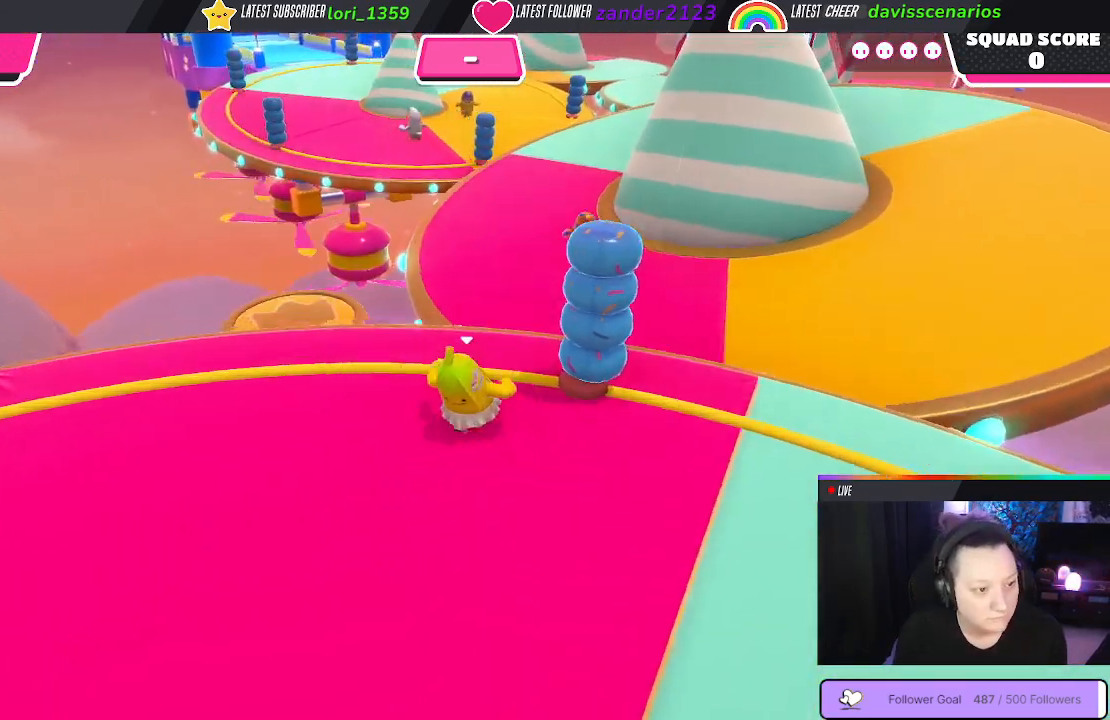
{"buttons": [], "left_stick": "up", "right_stick": "center", "events": [[283, "A", "down"], [433, "A", "up"]]}
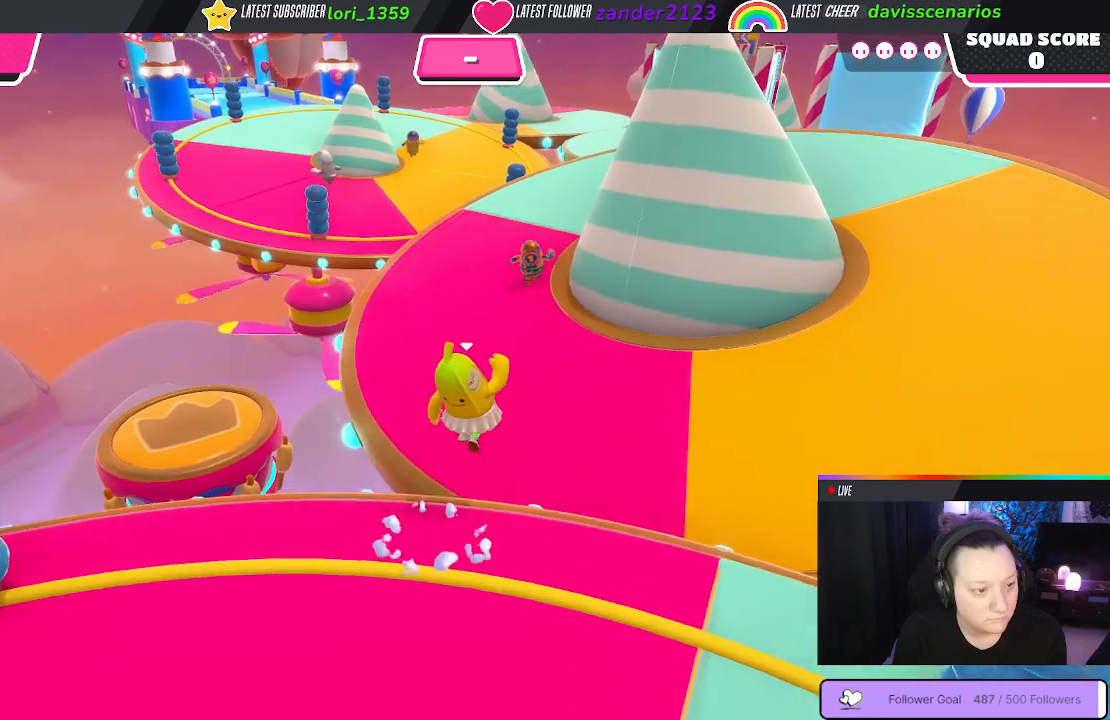
{"buttons": [], "left_stick": "up", "right_stick": "center", "events": []}
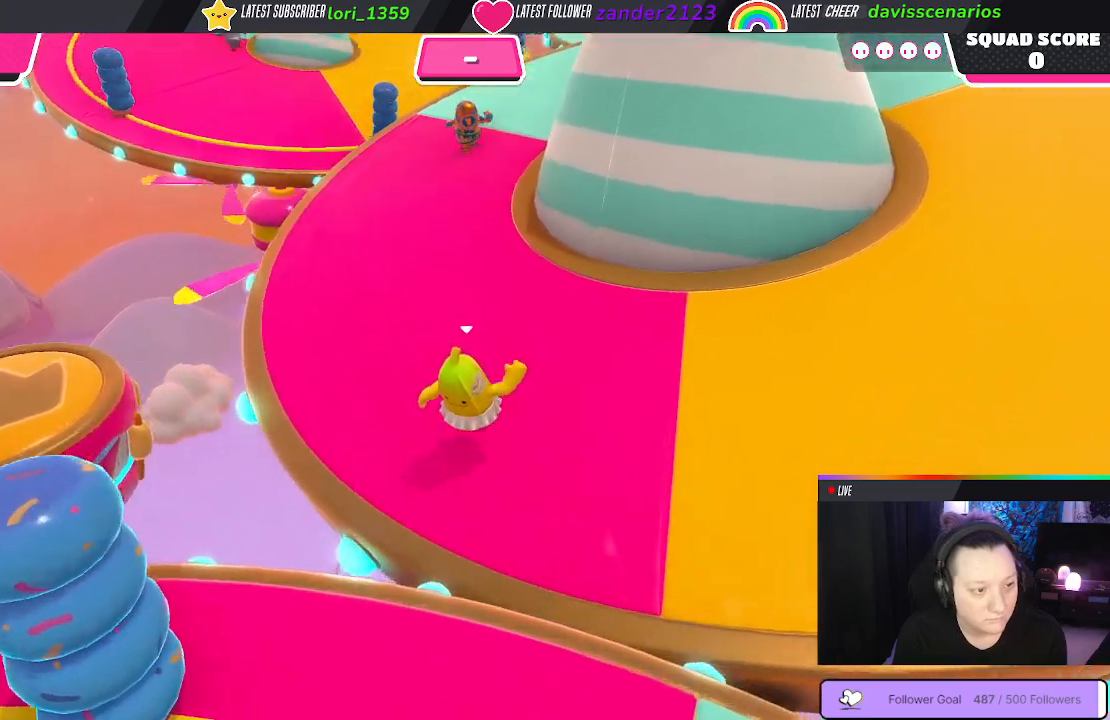
{"buttons": [], "left_stick": "up", "right_stick": "center", "events": []}
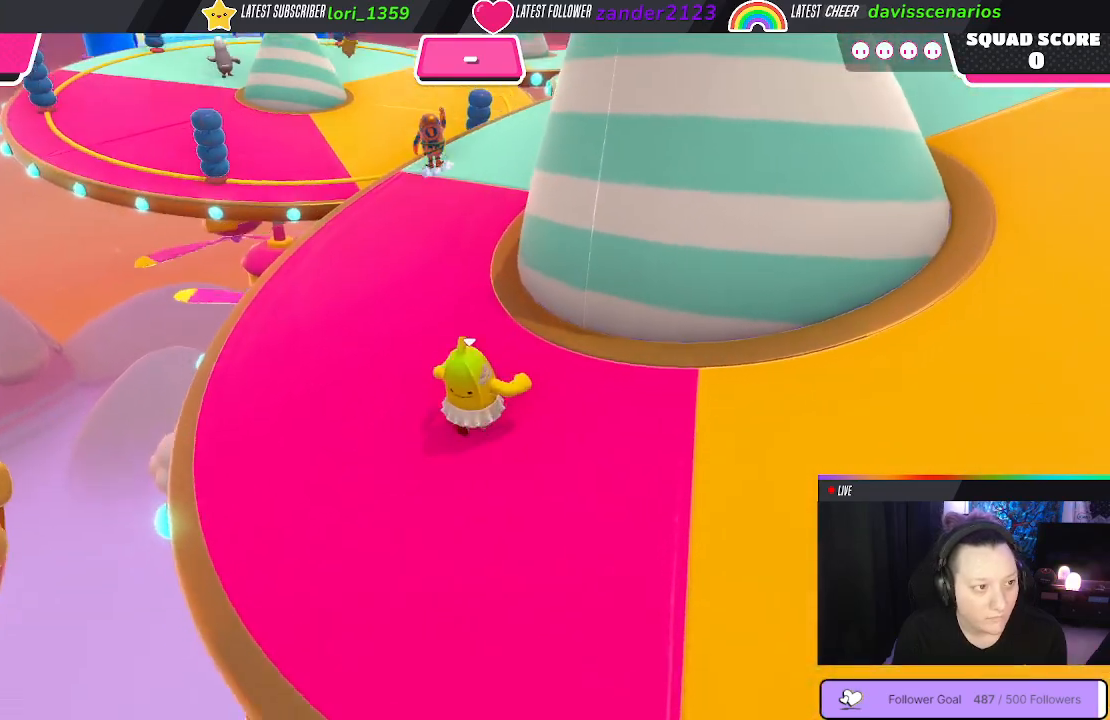
{"buttons": [], "left_stick": "up", "right_stick": "center", "events": []}